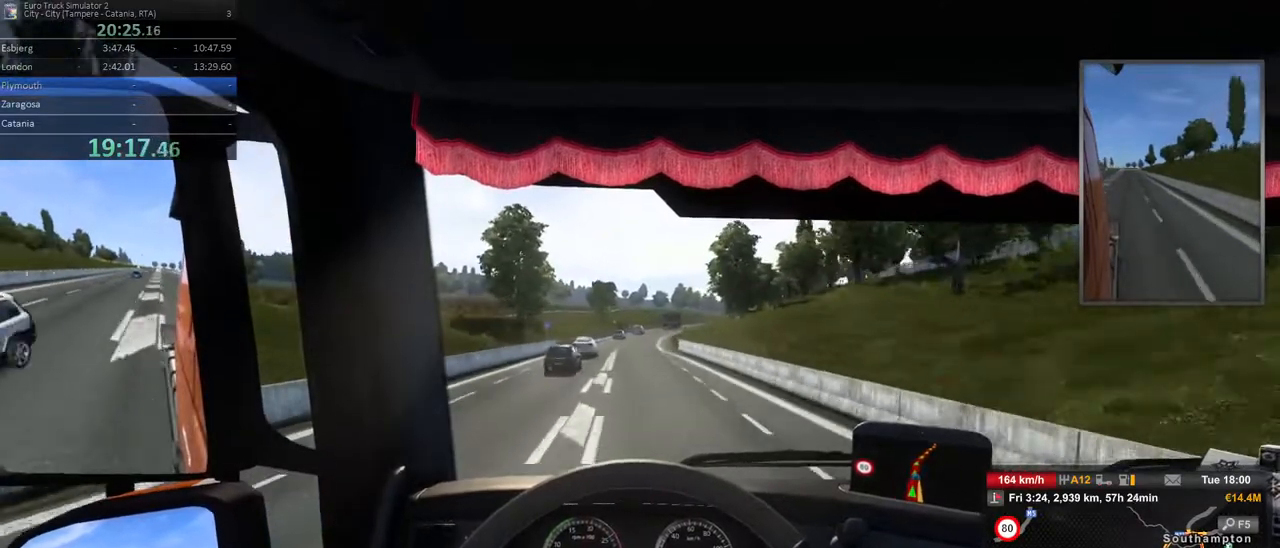
Gameplay with a controller (Xbox layout); each line is a JSON object with the inputs held at the frame after it (dt_ms = milliseconds from this image to that frame). "events" lists button and stick changes between this image and that frame as [ms after this image, input, new state], when the widget could be followed in between. Not read: DPAD_DOWN DPAD_LEFT DPAD_RIGHT DPAD_UP L3 R3.
{"dt_ms": 500, "buttons": ["R2"], "left_stick": "center", "right_stick": "center", "events": []}
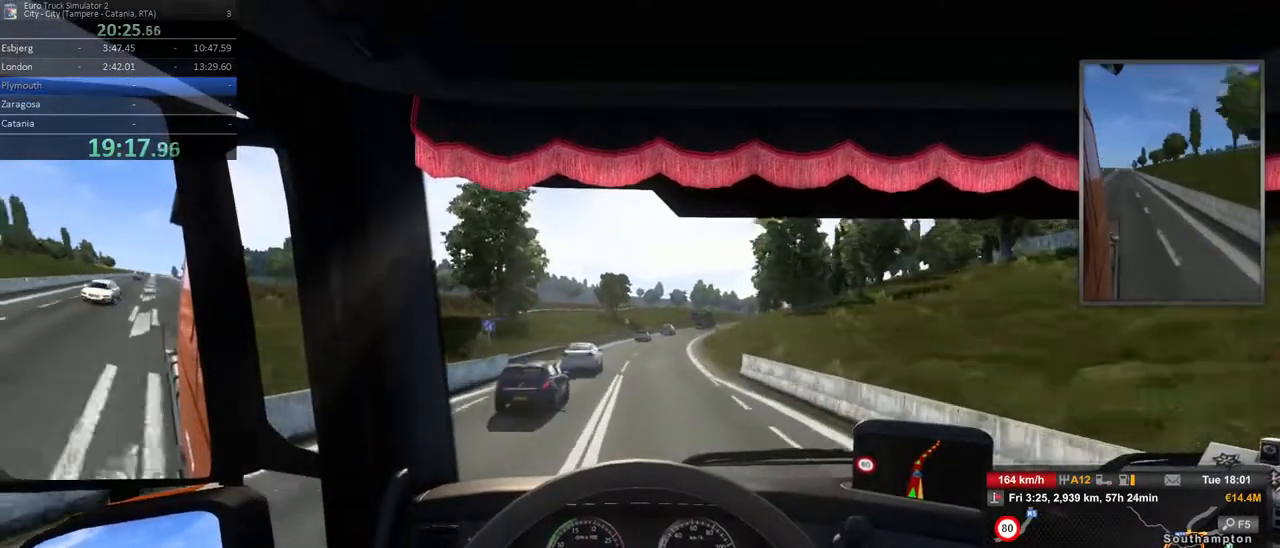
{"dt_ms": 500, "buttons": ["R2"], "left_stick": "right", "right_stick": "center", "events": [[17, "left_stick", "right"], [383, "left_stick", "center"], [483, "left_stick", "right"]]}
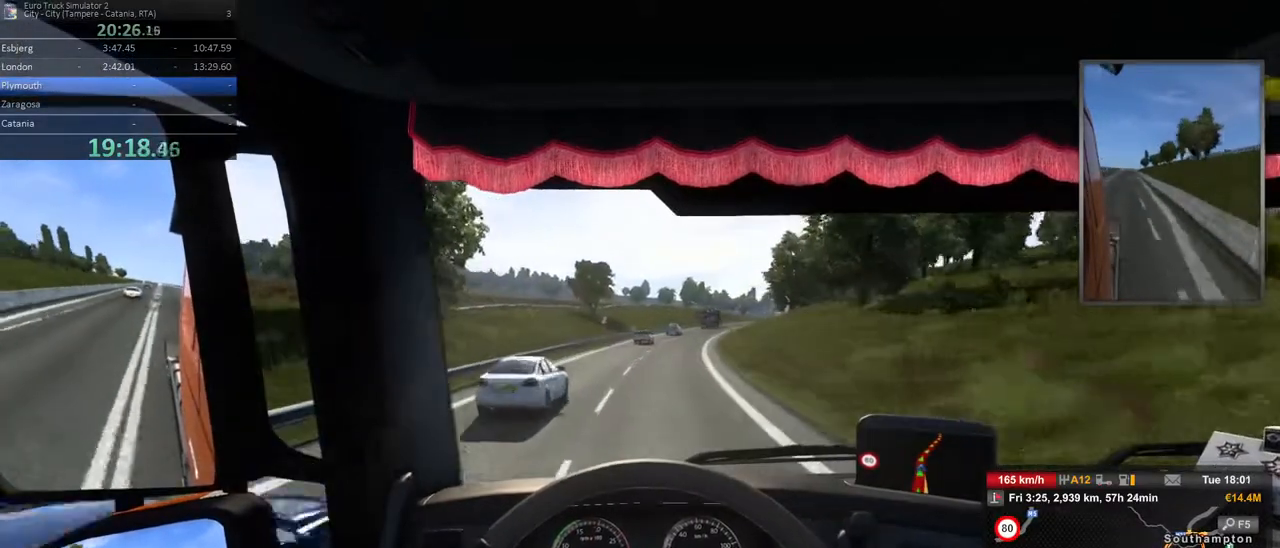
{"dt_ms": 500, "buttons": ["R2"], "left_stick": "right", "right_stick": "center", "events": [[233, "left_stick", "center"], [350, "left_stick", "right"]]}
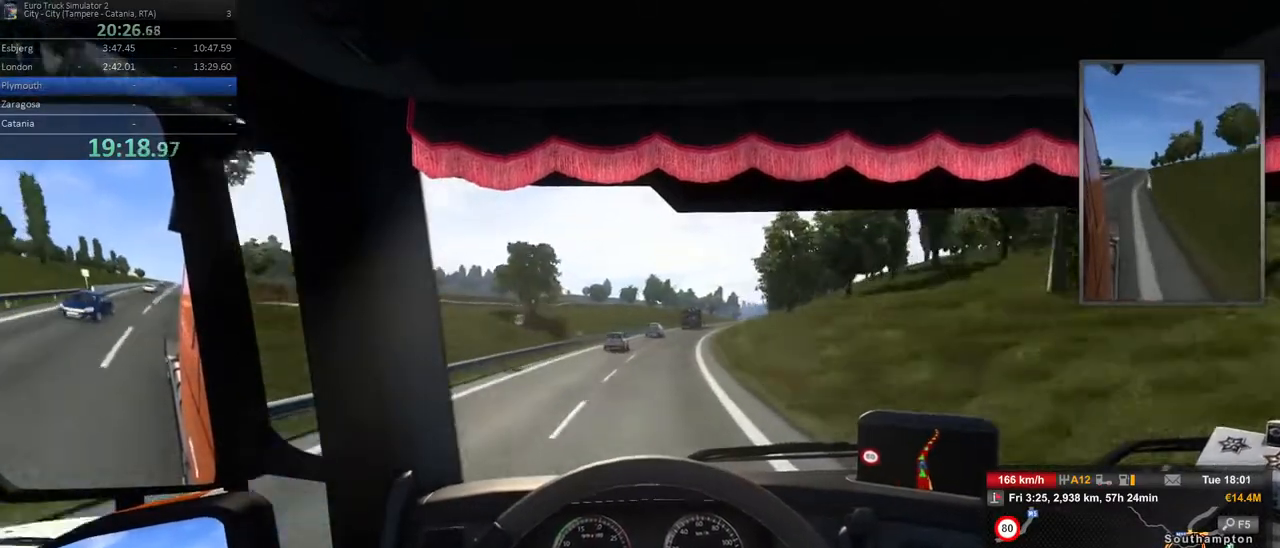
{"dt_ms": 500, "buttons": ["R2"], "left_stick": "right", "right_stick": "center", "events": [[17, "left_stick", "center"], [300, "Y", "down"], [400, "left_stick", "right"], [417, "Y", "up"]]}
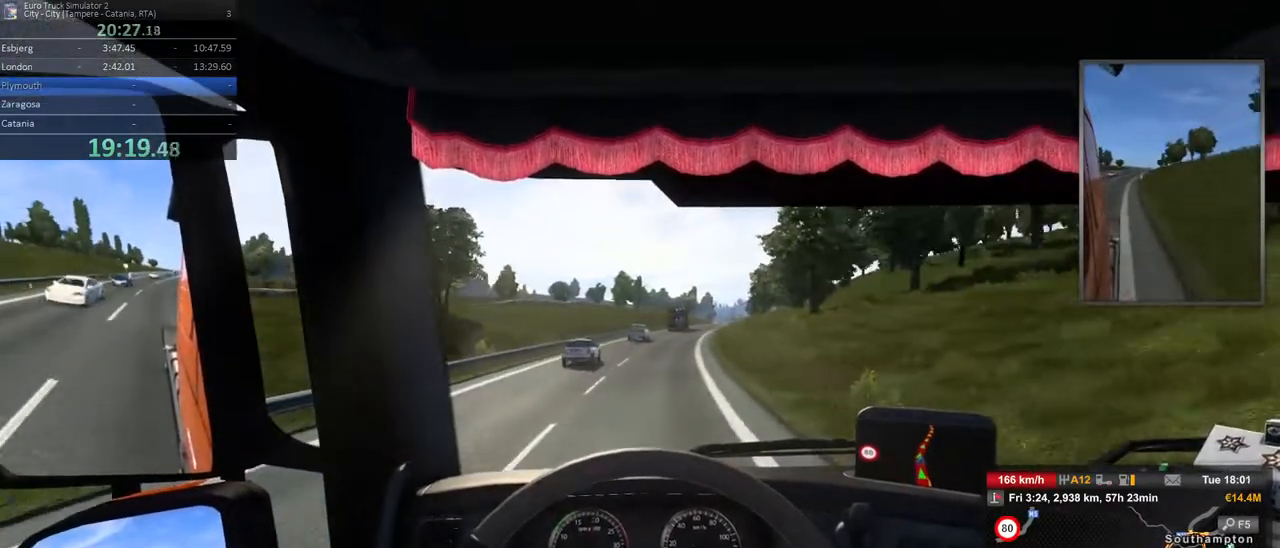
{"dt_ms": 500, "buttons": [], "left_stick": "center", "right_stick": "center", "events": [[83, "R2", "up"], [233, "left_stick", "center"]]}
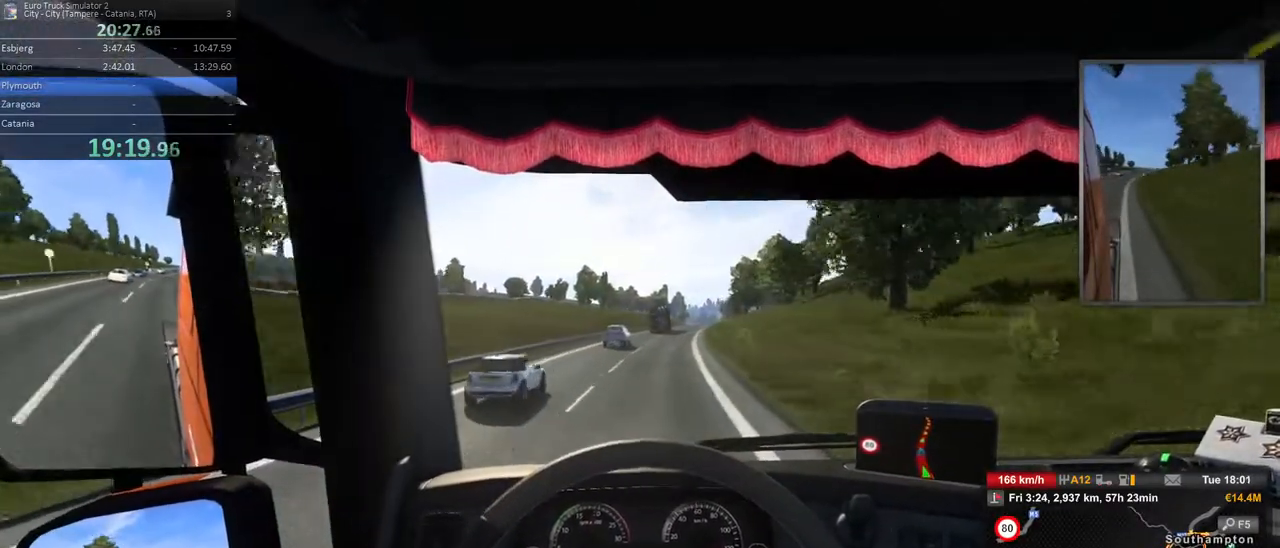
{"dt_ms": 500, "buttons": [], "left_stick": "center", "right_stick": "center", "events": [[150, "left_stick", "right"], [367, "left_stick", "center"]]}
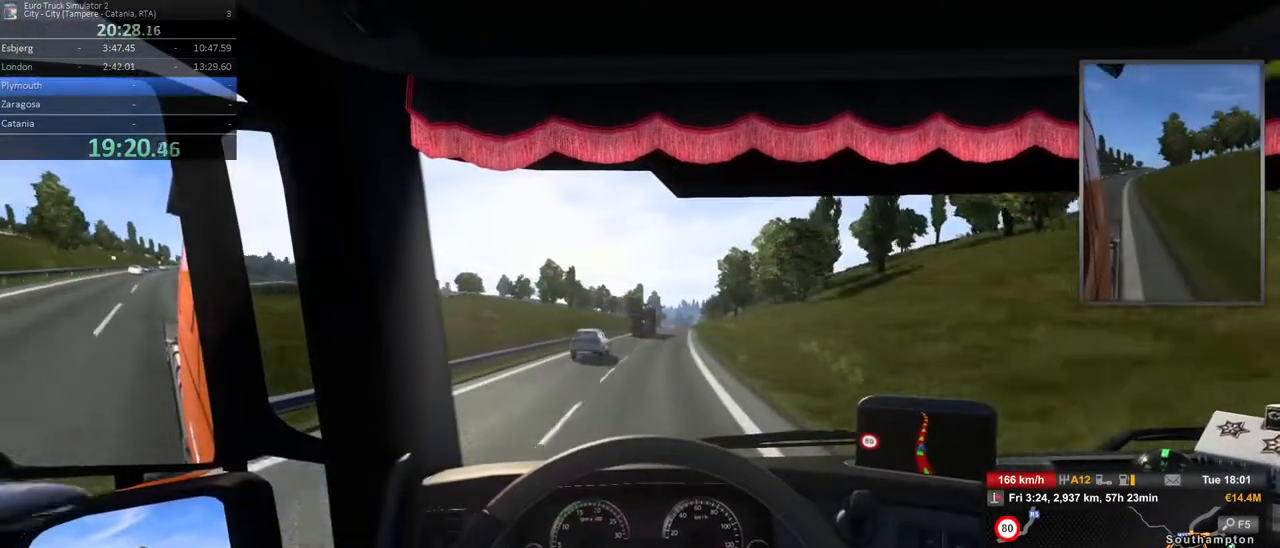
{"dt_ms": 500, "buttons": [], "left_stick": "center", "right_stick": "center", "events": [[183, "left_stick", "right"], [333, "left_stick", "center"]]}
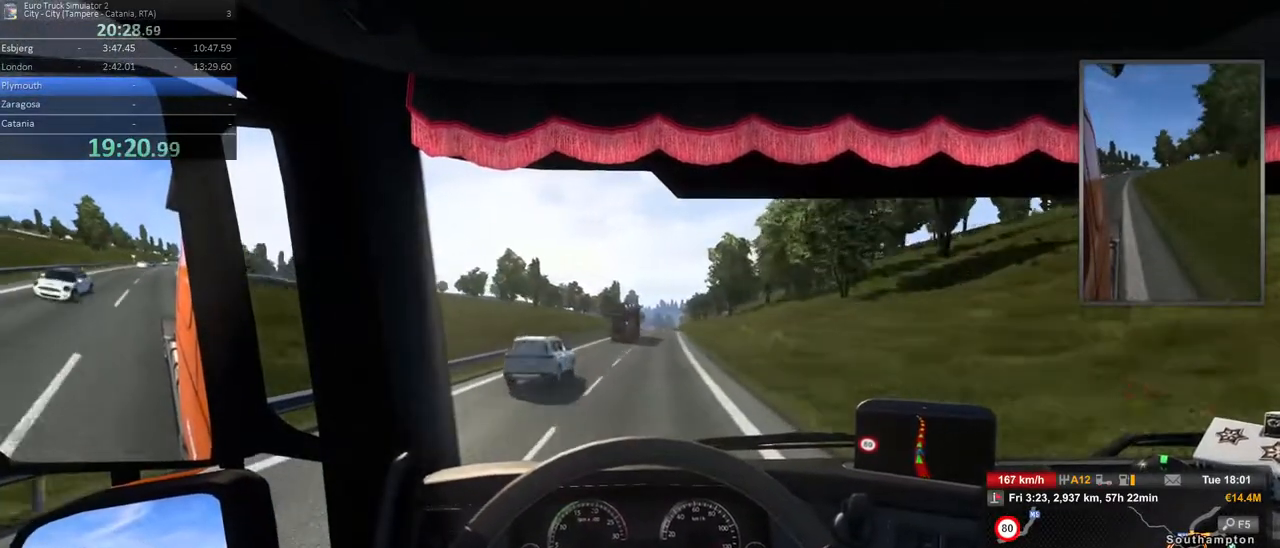
{"dt_ms": 500, "buttons": [], "left_stick": "center", "right_stick": "center", "events": [[200, "left_stick", "right"], [400, "left_stick", "center"]]}
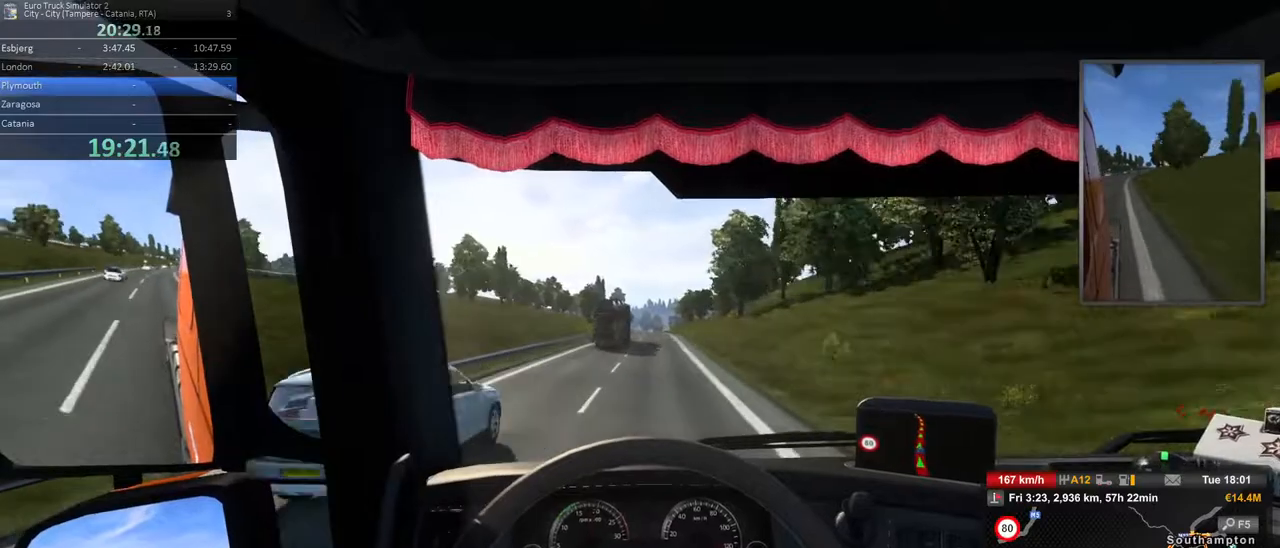
{"dt_ms": 500, "buttons": [], "left_stick": "center", "right_stick": "center", "events": [[83, "left_stick", "right"], [217, "left_stick", "center"]]}
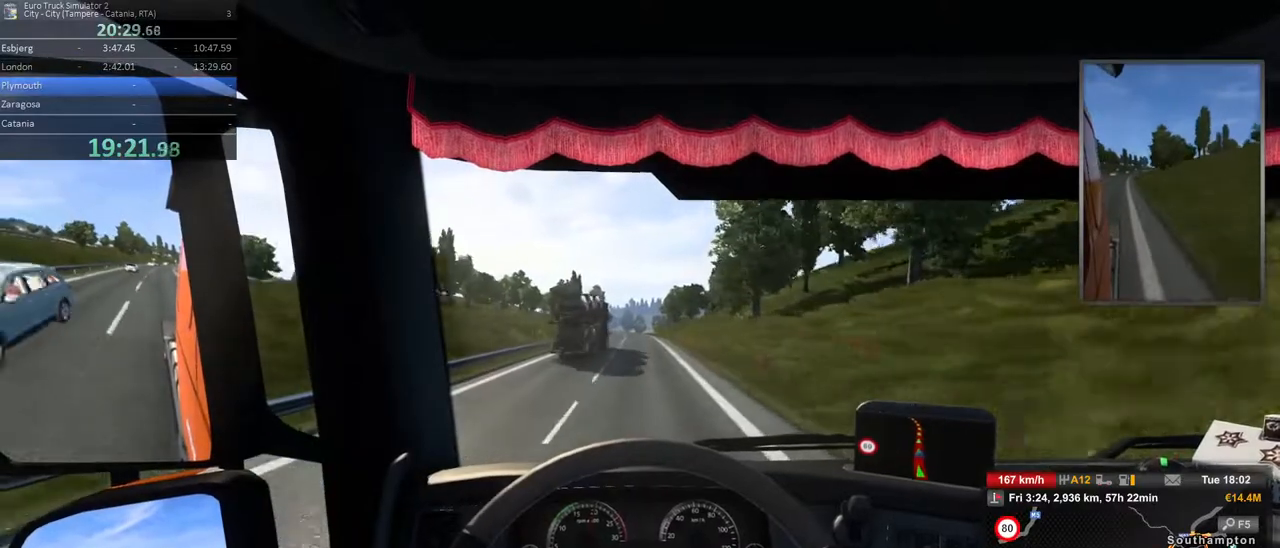
{"dt_ms": 500, "buttons": [], "left_stick": "center", "right_stick": "center", "events": [[183, "left_stick", "left"], [267, "left_stick", "center"]]}
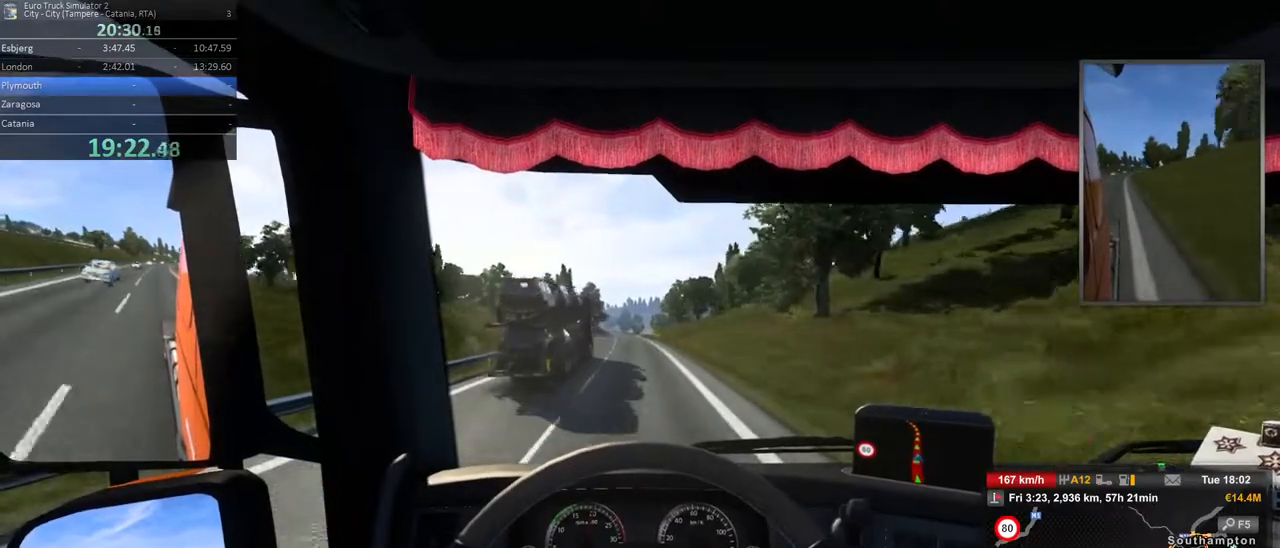
{"dt_ms": 500, "buttons": [], "left_stick": "left", "right_stick": "center", "events": [[50, "left_stick", "left"], [200, "left_stick", "center"], [367, "left_stick", "left"]]}
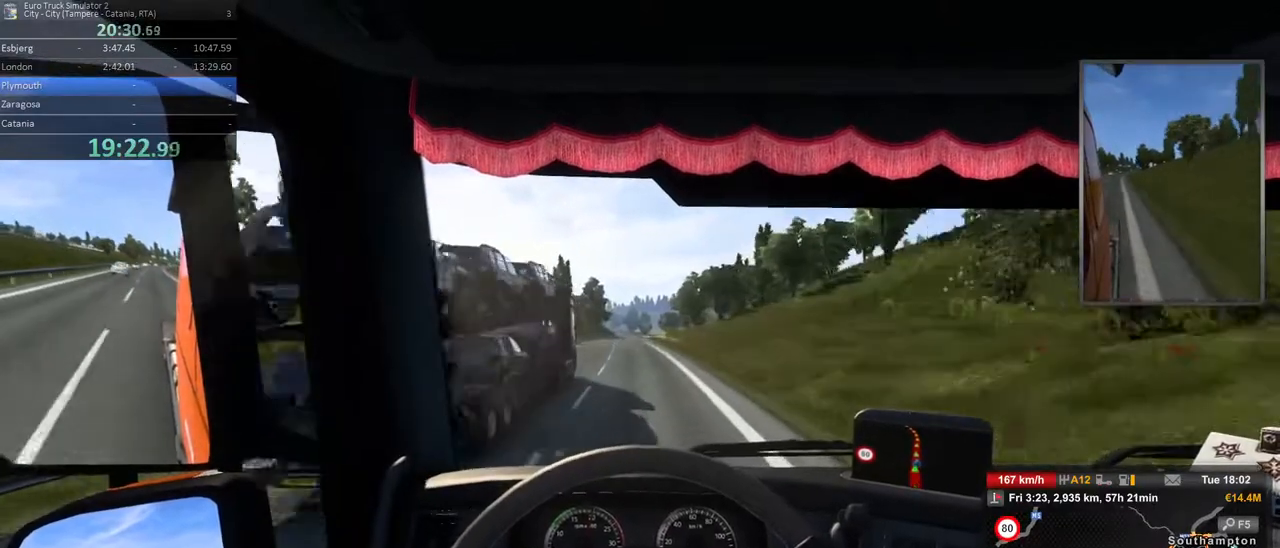
{"dt_ms": 500, "buttons": [], "left_stick": "right", "right_stick": "center", "events": [[50, "left_stick", "center"], [450, "left_stick", "right"]]}
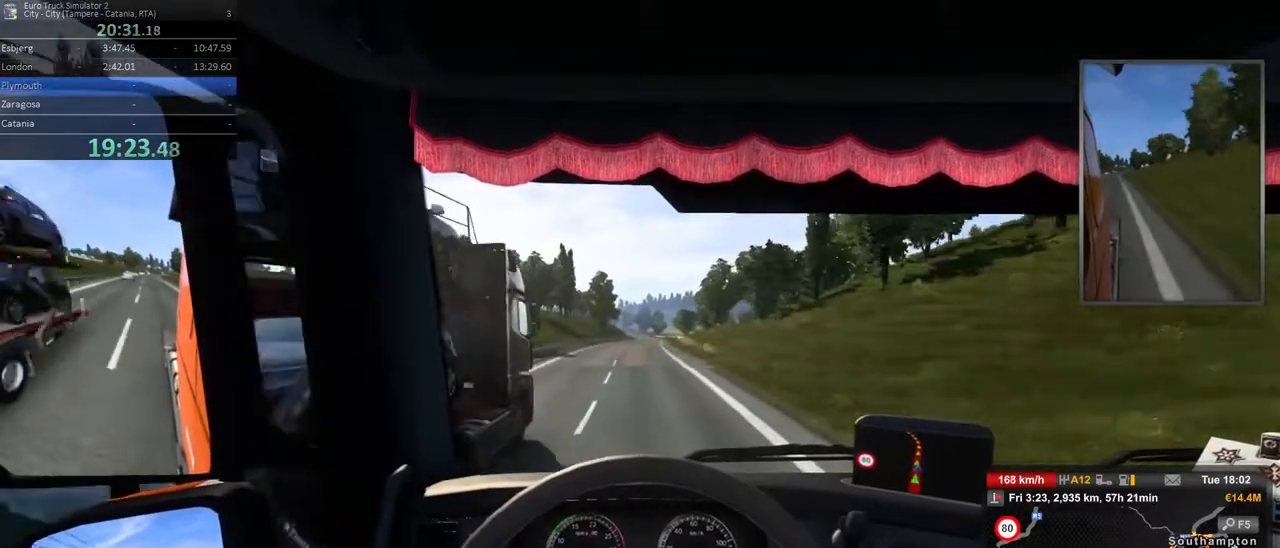
{"dt_ms": 500, "buttons": [], "left_stick": "center", "right_stick": "center", "events": [[100, "left_stick", "center"]]}
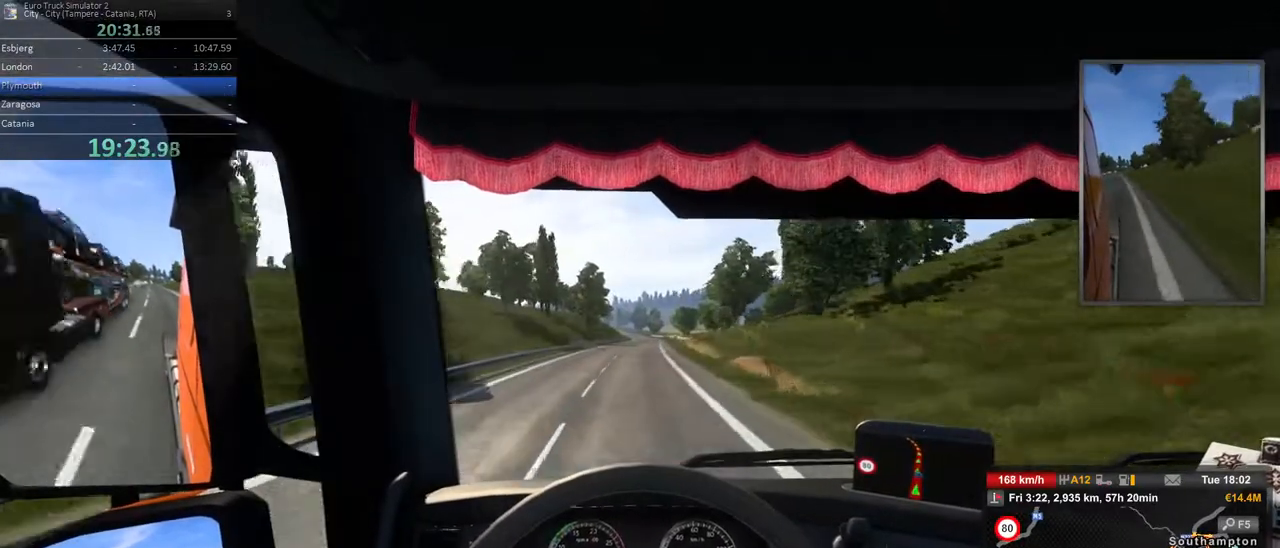
{"dt_ms": 1000, "buttons": [], "left_stick": "center", "right_stick": "center"}
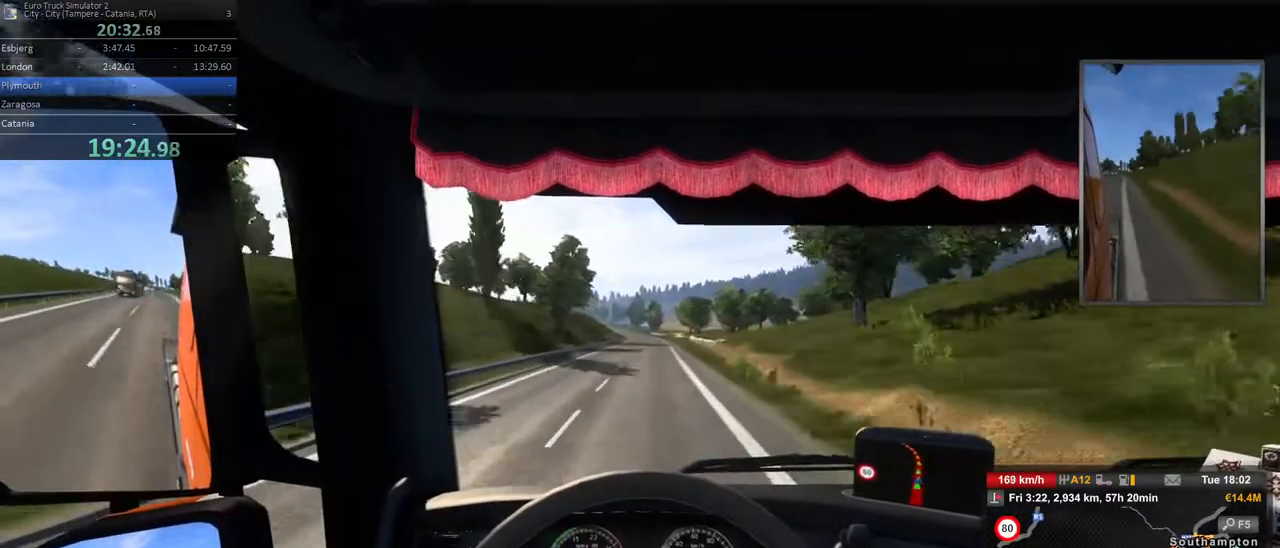
{"dt_ms": 500, "buttons": [], "left_stick": "center", "right_stick": "center", "events": []}
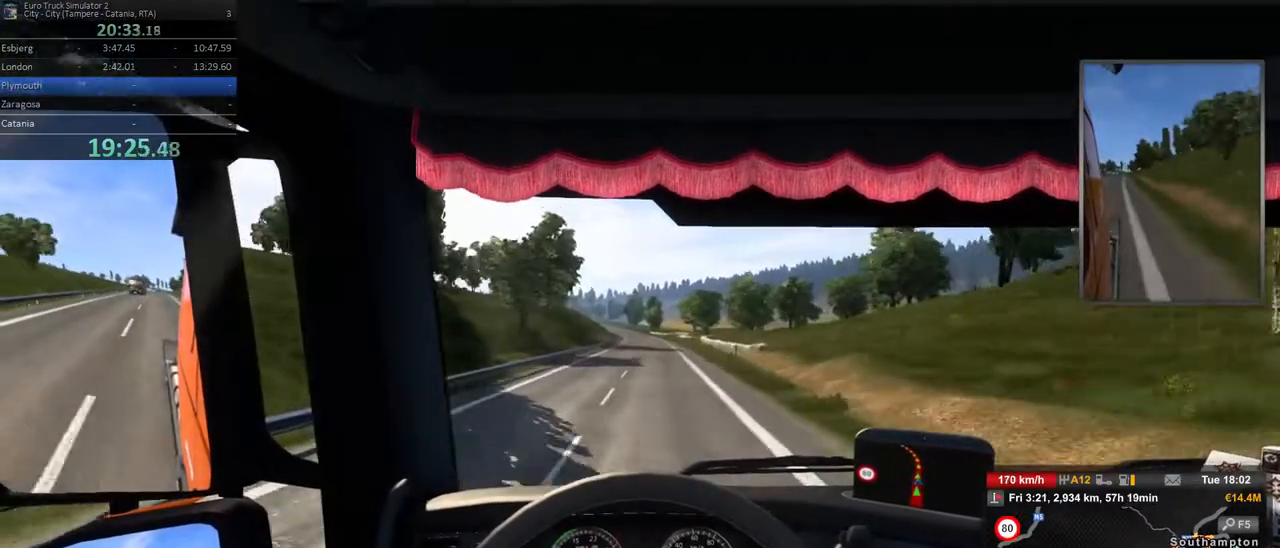
{"dt_ms": 500, "buttons": [], "left_stick": "center", "right_stick": "center", "events": []}
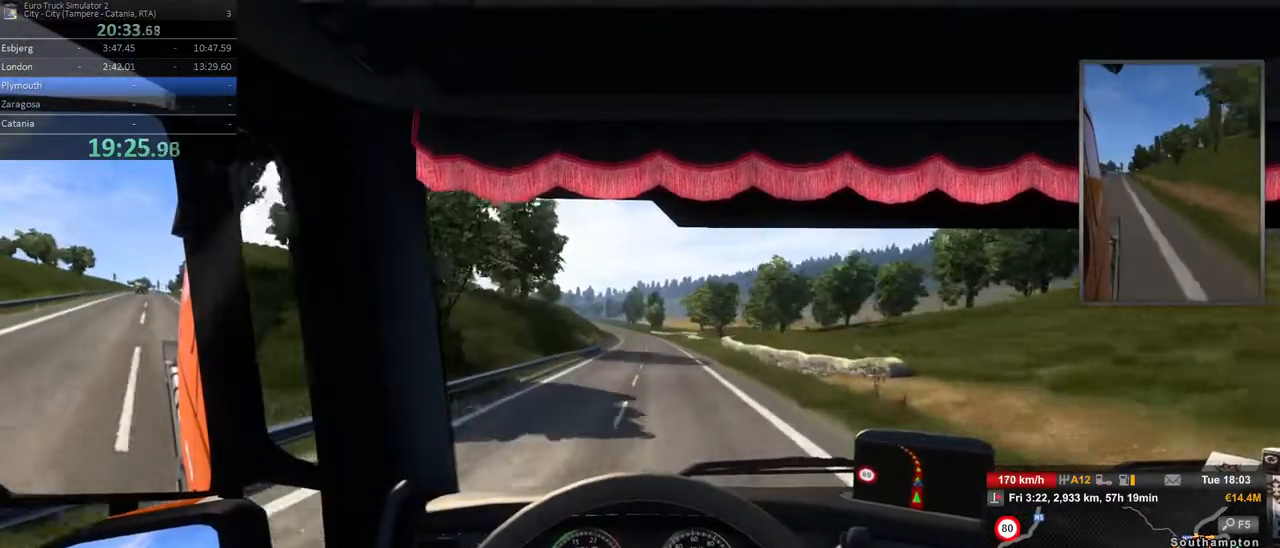
{"dt_ms": 500, "buttons": [], "left_stick": "center", "right_stick": "center", "events": [[83, "left_stick", "left"], [150, "left_stick", "center"]]}
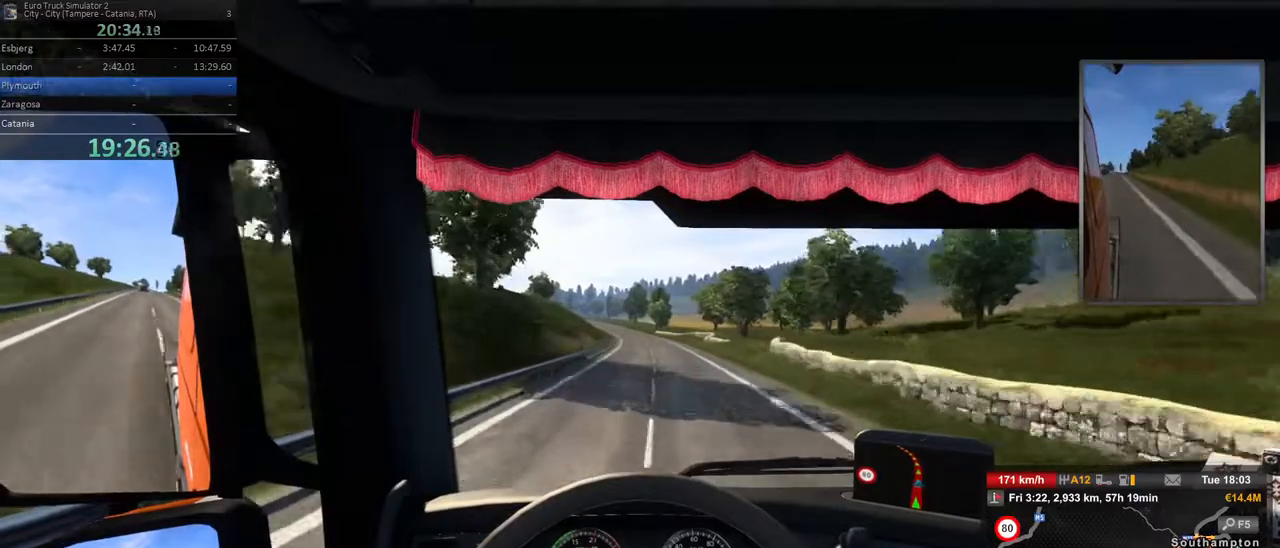
{"dt_ms": 500, "buttons": [], "left_stick": "center", "right_stick": "center", "events": []}
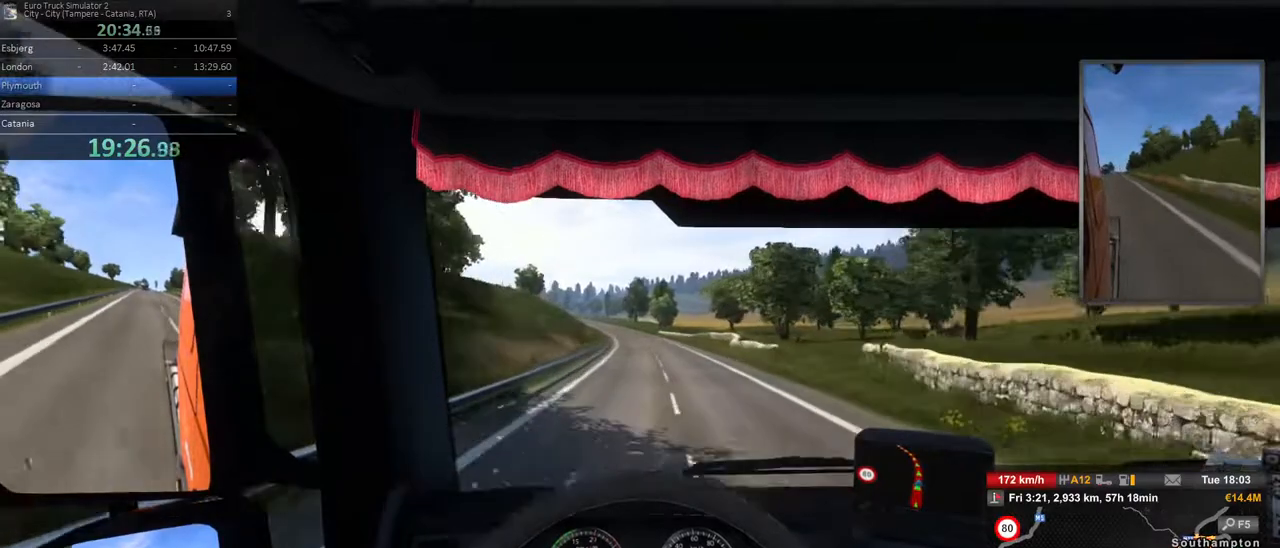
{"dt_ms": 500, "buttons": [], "left_stick": "center", "right_stick": "center", "events": [[83, "left_stick", "left"], [250, "left_stick", "center"]]}
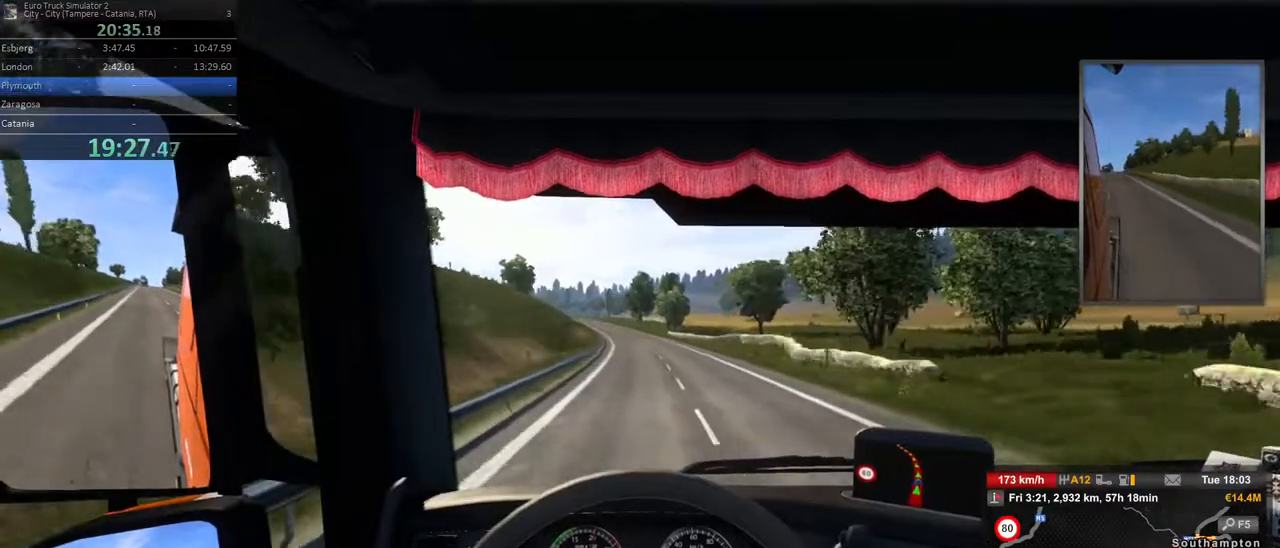
{"dt_ms": 500, "buttons": [], "left_stick": "center", "right_stick": "center", "events": [[150, "left_stick", "left"], [433, "left_stick", "center"]]}
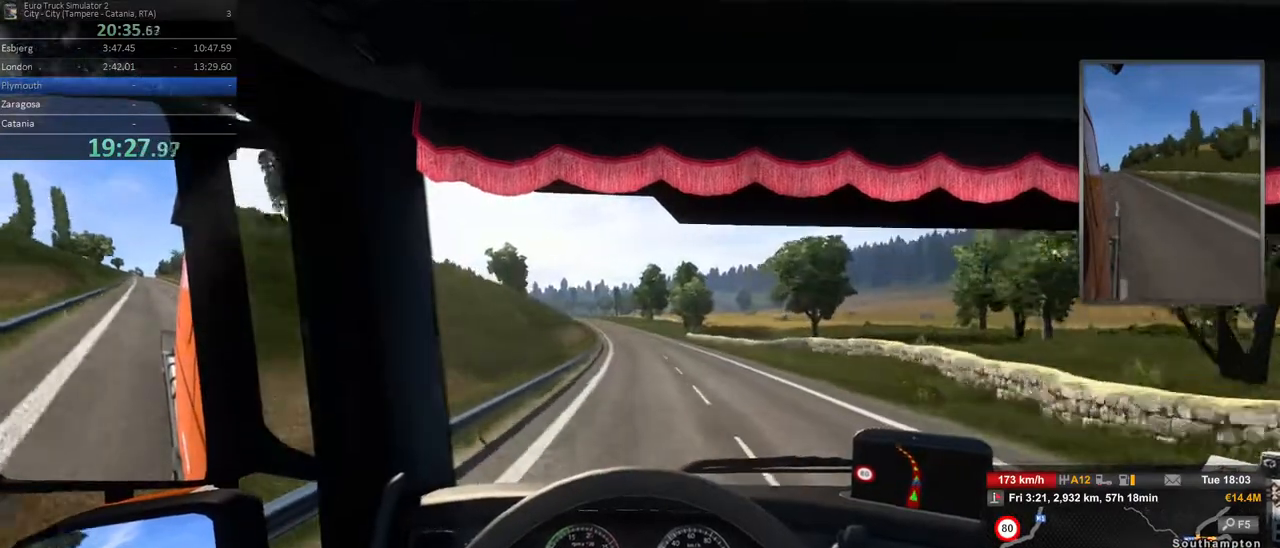
{"dt_ms": 500, "buttons": [], "left_stick": "center", "right_stick": "center", "events": []}
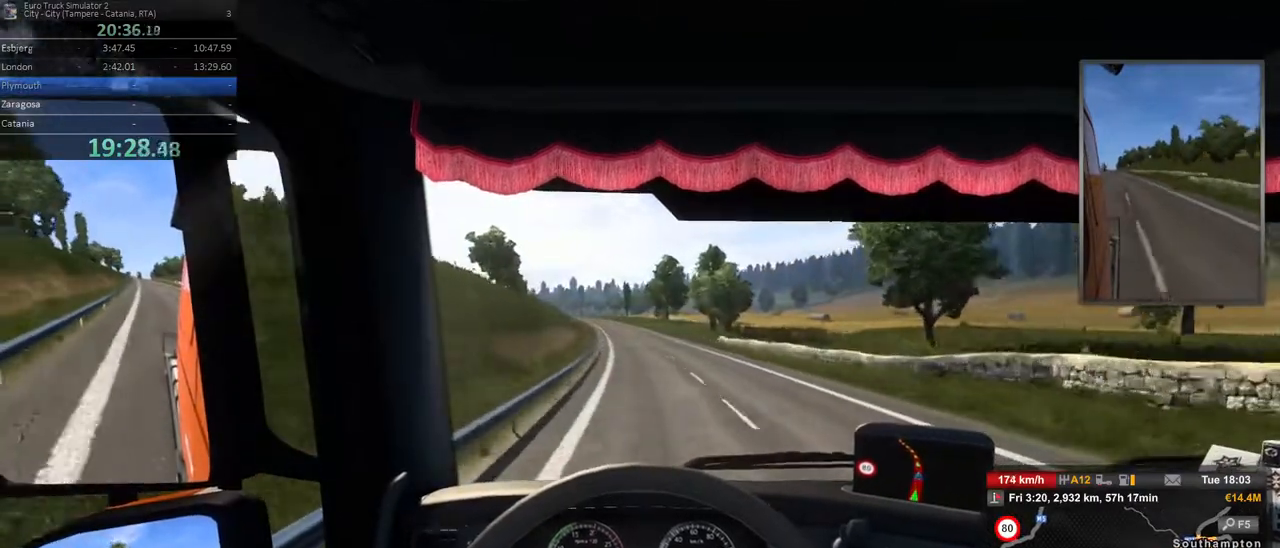
{"dt_ms": 500, "buttons": [], "left_stick": "center", "right_stick": "center", "events": [[67, "left_stick", "left"], [300, "left_stick", "center"]]}
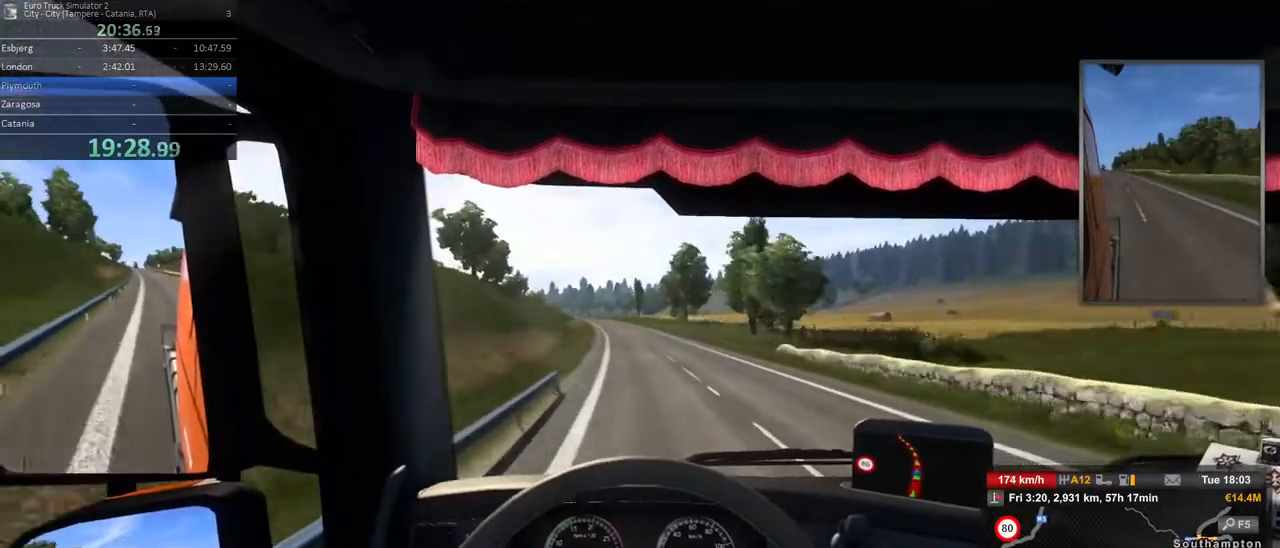
{"dt_ms": 500, "buttons": [], "left_stick": "left", "right_stick": "center", "events": [[450, "left_stick", "left"]]}
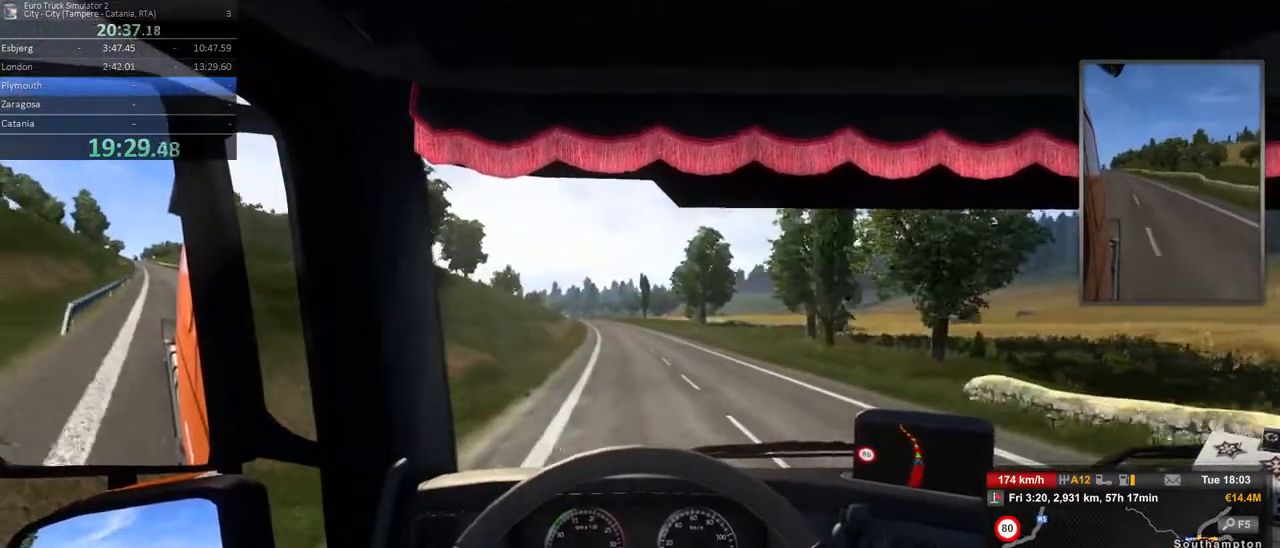
{"dt_ms": 500, "buttons": [], "left_stick": "center", "right_stick": "center", "events": [[200, "left_stick", "center"]]}
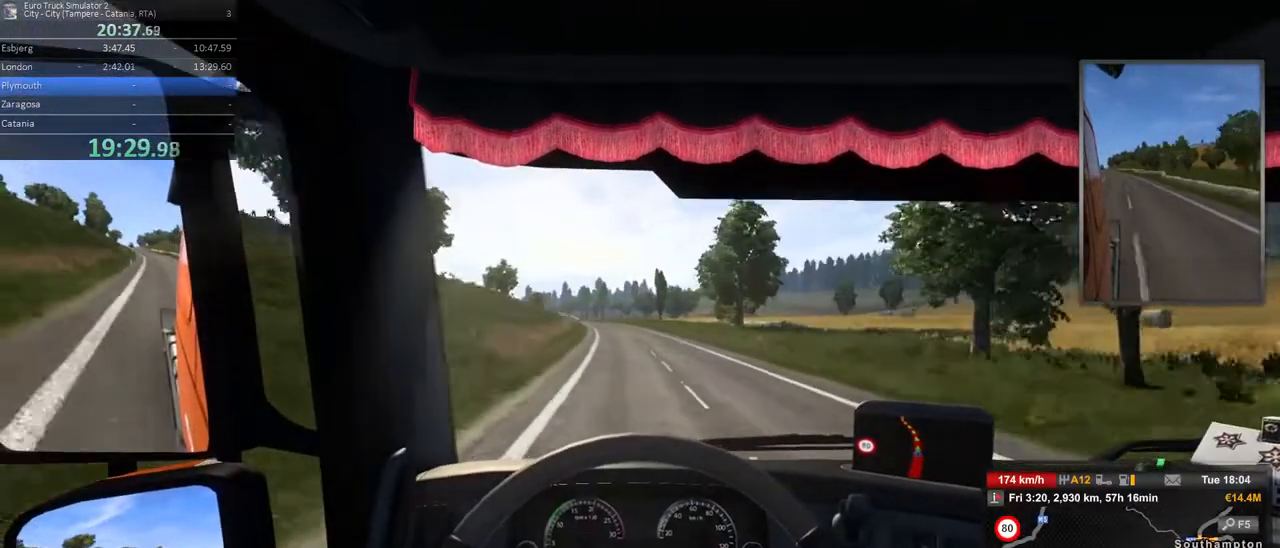
{"dt_ms": 500, "buttons": [], "left_stick": "center", "right_stick": "center", "events": [[50, "left_stick", "left"], [267, "left_stick", "center"]]}
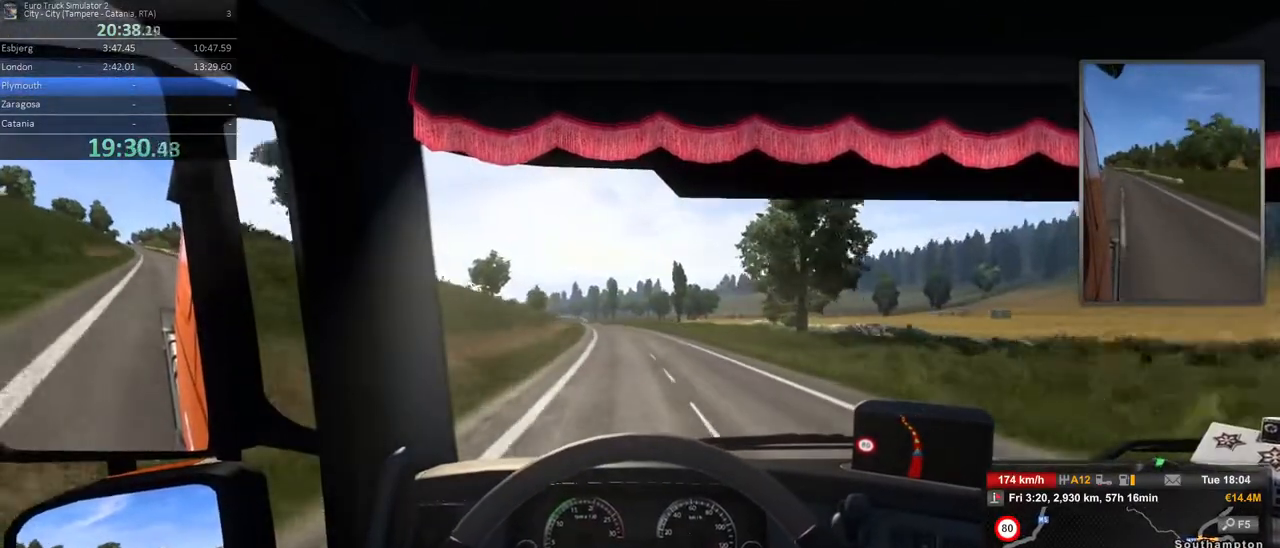
{"dt_ms": 500, "buttons": [], "left_stick": "left", "right_stick": "center", "events": [[17, "left_stick", "left"], [233, "left_stick", "center"], [467, "left_stick", "left"]]}